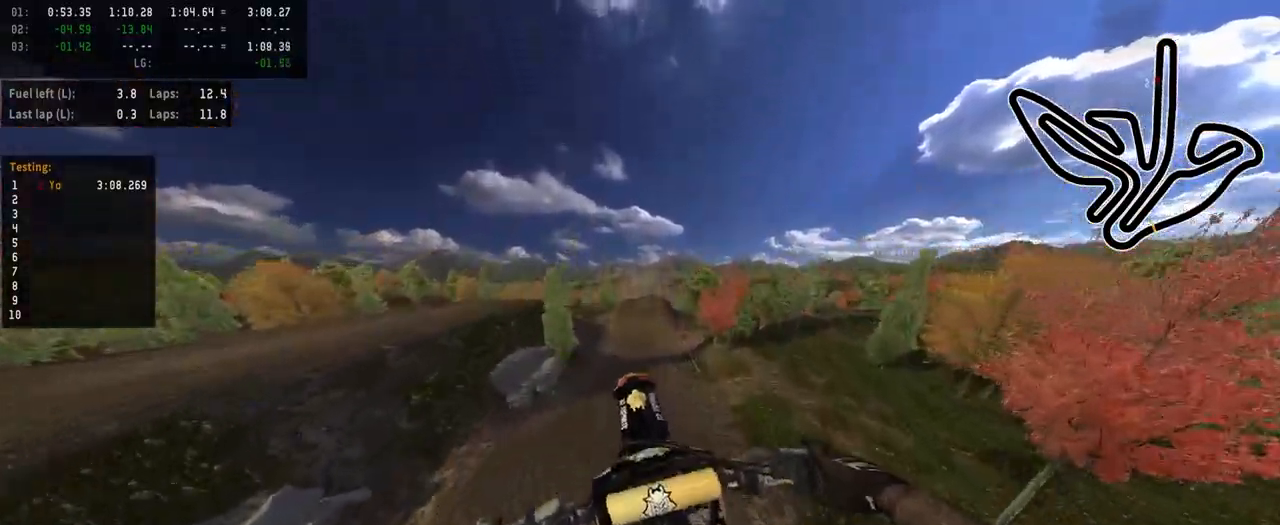
Gameplay with a controller (PlayStation layout); each line is a JSON object with the inputs held at the frame after it. "events" lists button and stick changes between this image and that frame as [ms after this image, input, new state], when the widget could be followed in between.
{"buttons": ["R2"], "left_stick": "center", "right_stick": "up", "events": [[400, "right_stick", "up"], [433, "R2", "down"]]}
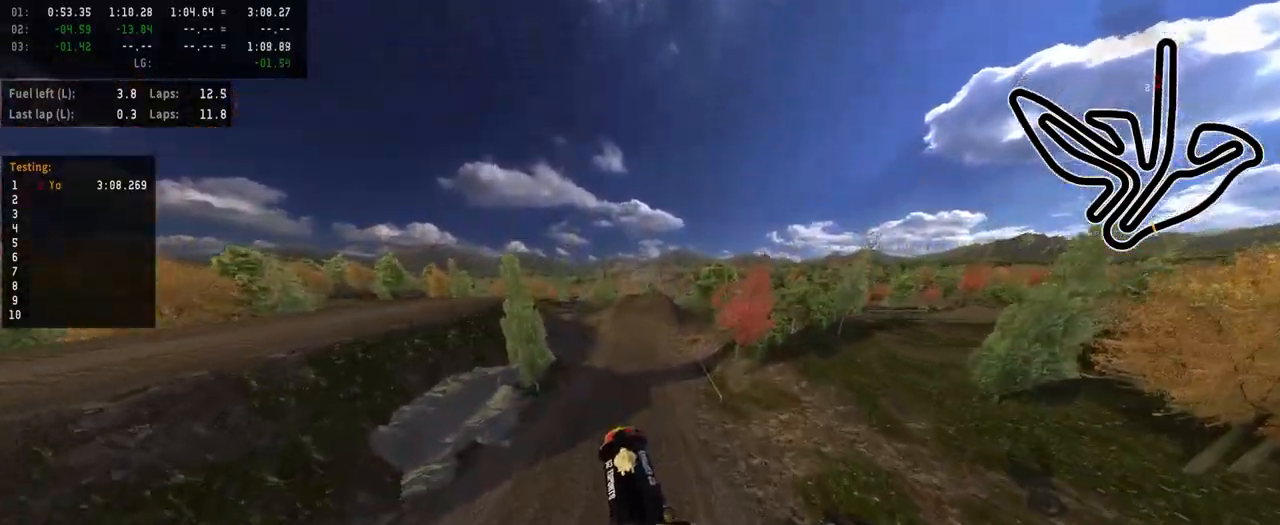
{"buttons": ["R2"], "left_stick": "center", "right_stick": "up", "events": []}
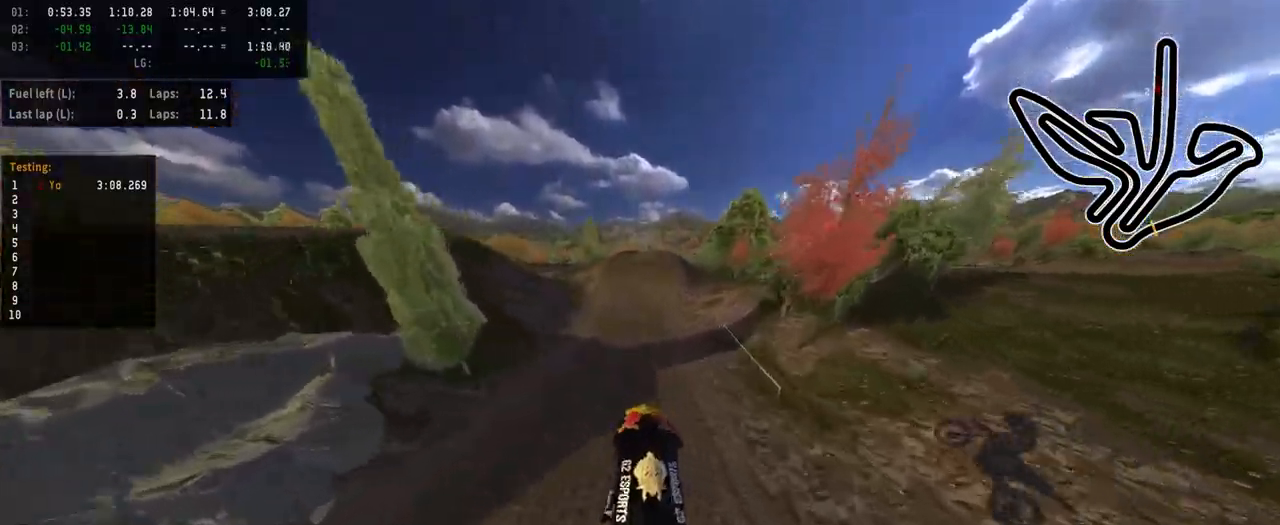
{"buttons": ["R2"], "left_stick": "center", "right_stick": "up", "events": []}
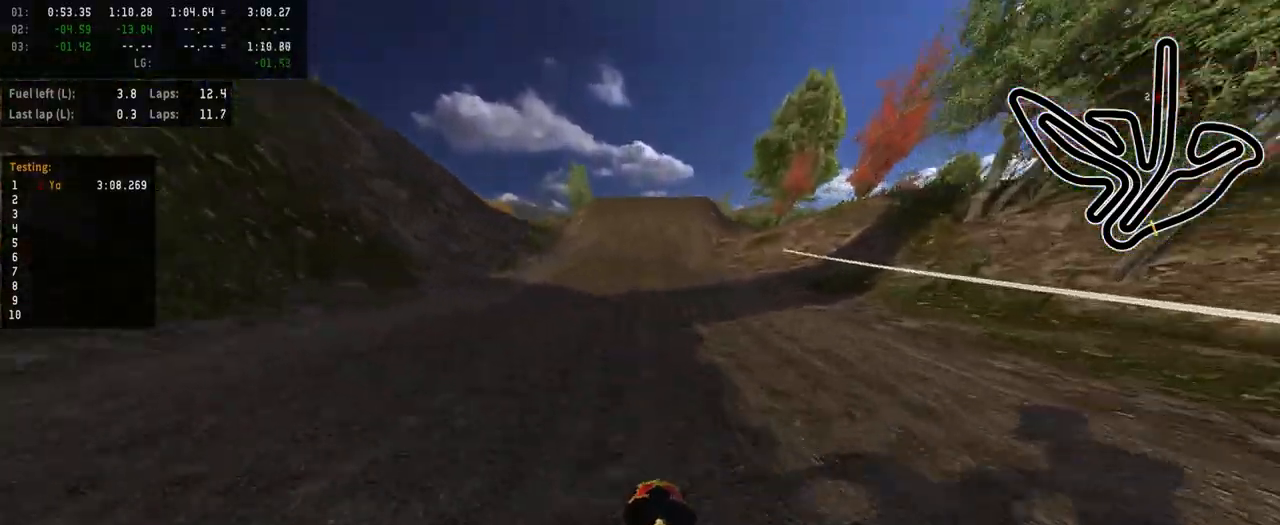
{"buttons": ["R2"], "left_stick": "center", "right_stick": "center", "events": [[100, "R2", "up"], [100, "right_stick", "center"], [267, "R2", "down"], [317, "R3", "down"], [417, "R3", "up"]]}
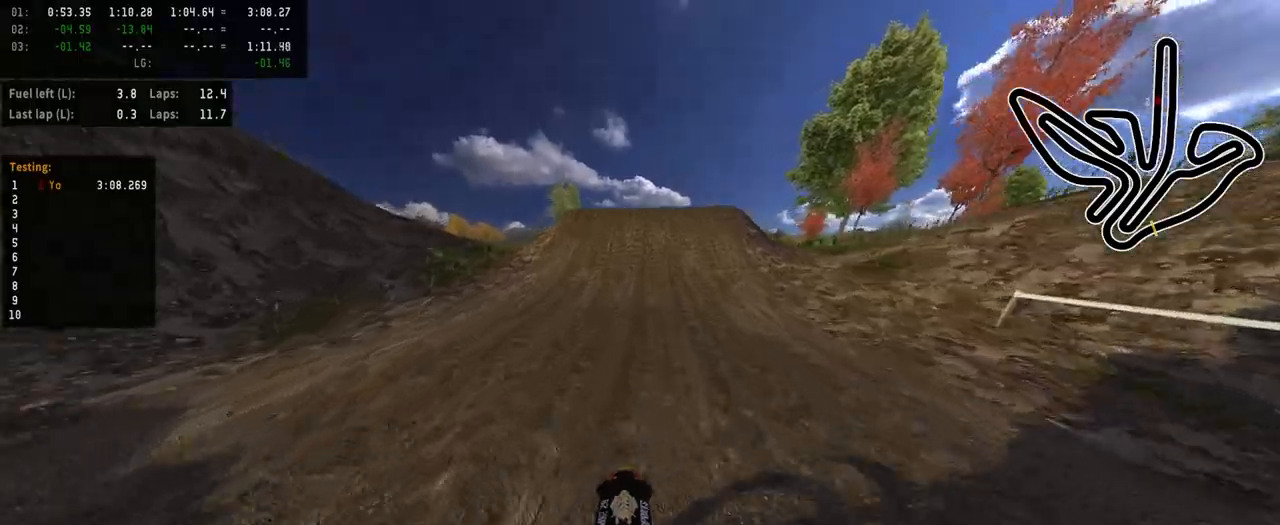
{"buttons": ["R2"], "left_stick": "center", "right_stick": "center", "events": []}
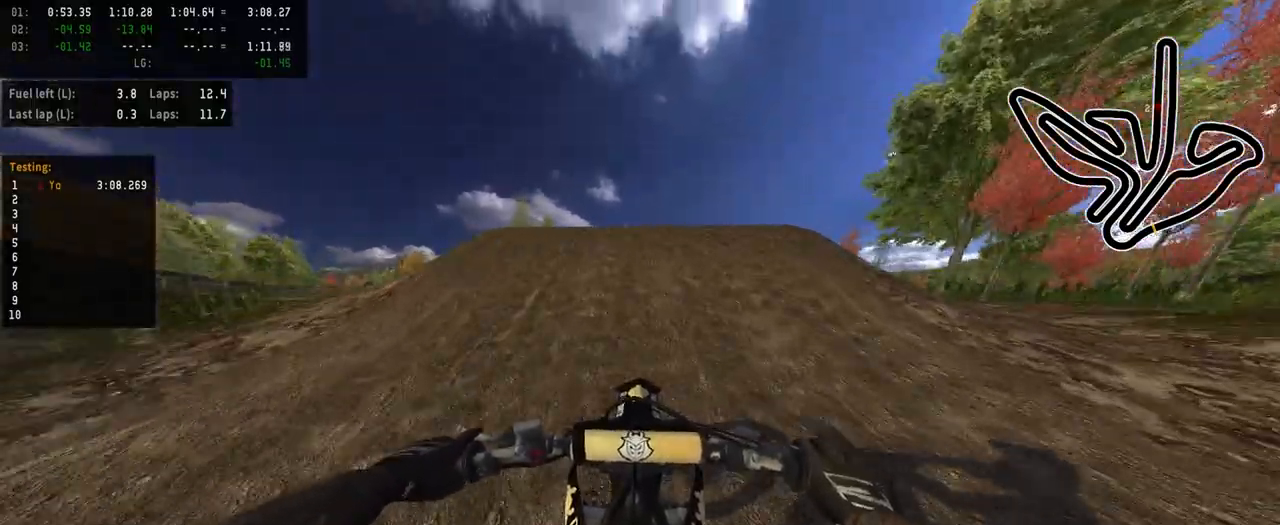
{"buttons": ["R2"], "left_stick": "center", "right_stick": "up", "events": [[100, "R3", "down"], [233, "R3", "up"], [267, "right_stick", "up"]]}
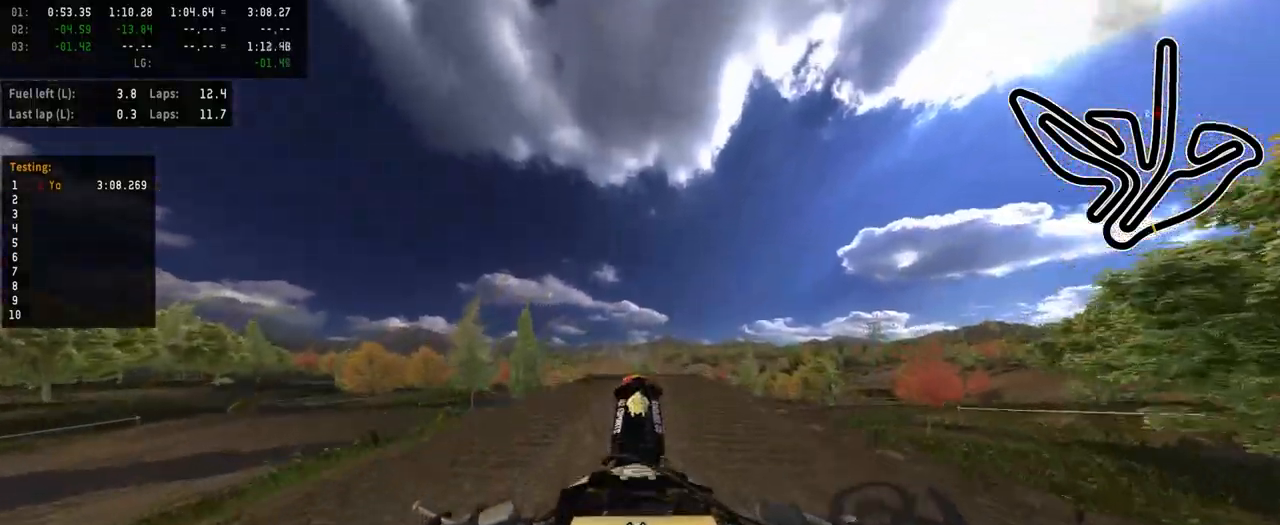
{"buttons": [], "left_stick": "center", "right_stick": "center", "events": [[267, "R2", "up"], [267, "right_stick", "center"]]}
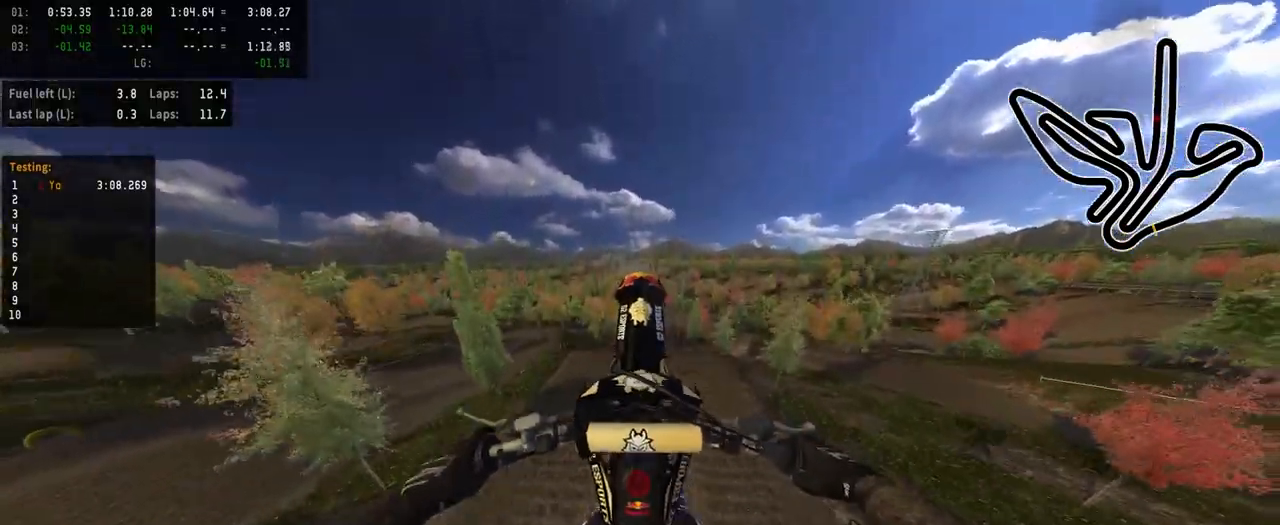
{"buttons": ["L2"], "left_stick": "up", "right_stick": "up", "events": [[100, "L2", "down"], [150, "right_stick", "up"], [200, "left_stick", "up"]]}
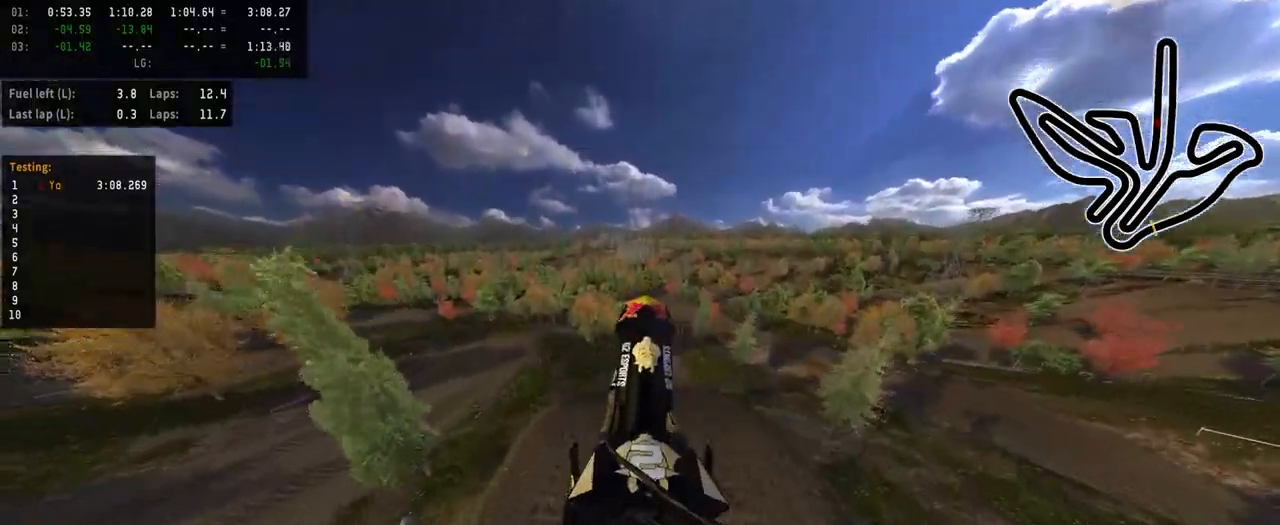
{"buttons": [], "left_stick": "center", "right_stick": "center", "events": [[33, "L2", "up"], [33, "left_stick", "center"], [317, "right_stick", "center"]]}
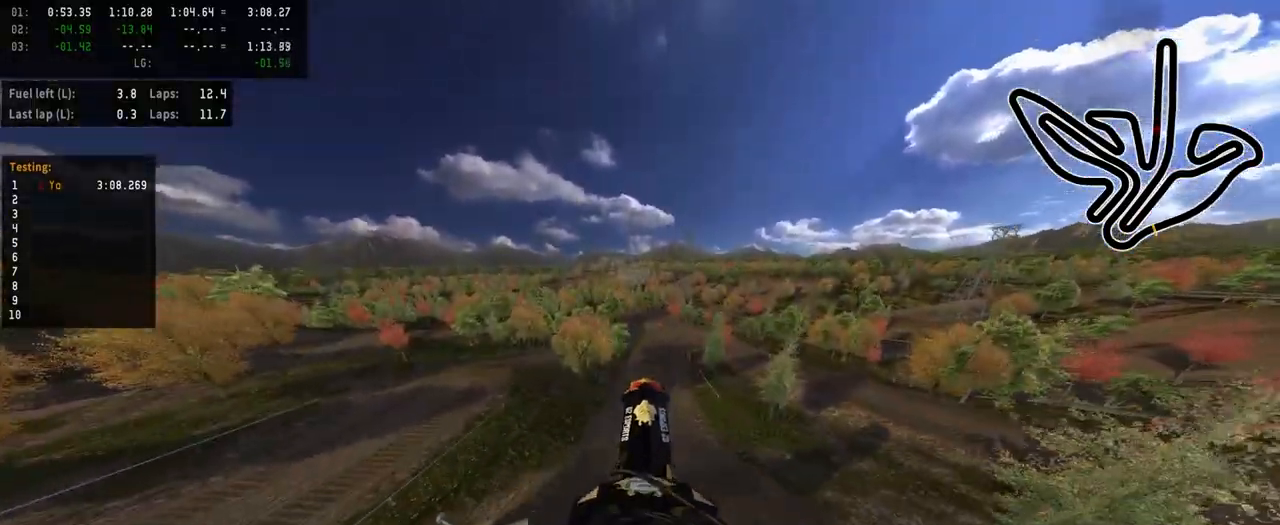
{"buttons": ["R2"], "left_stick": "center", "right_stick": "up", "events": [[283, "R2", "down"], [300, "right_stick", "up"]]}
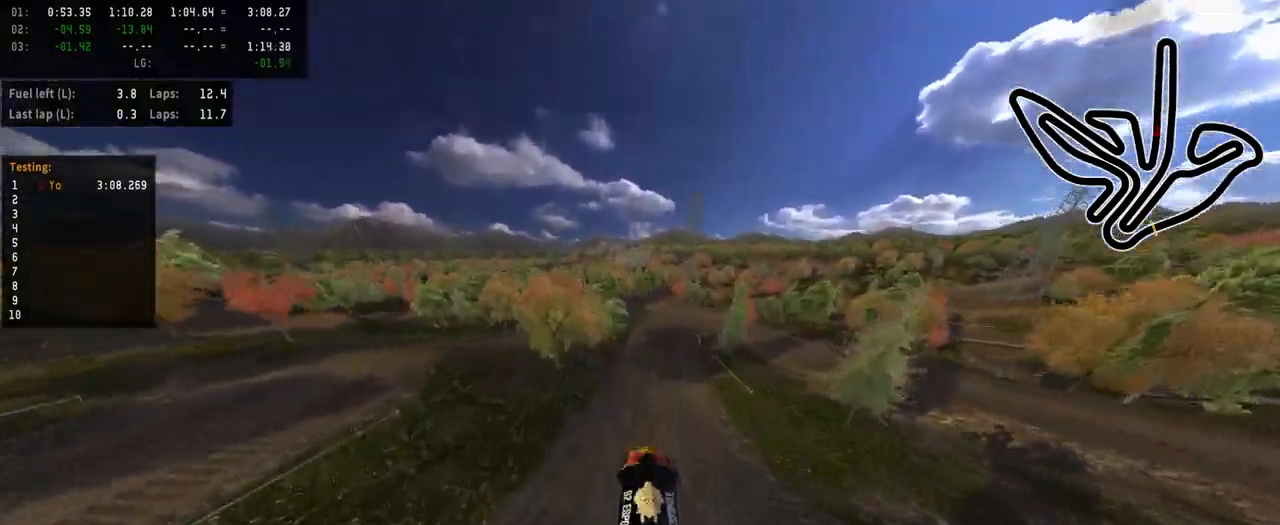
{"buttons": ["R2"], "left_stick": "center", "right_stick": "up", "events": []}
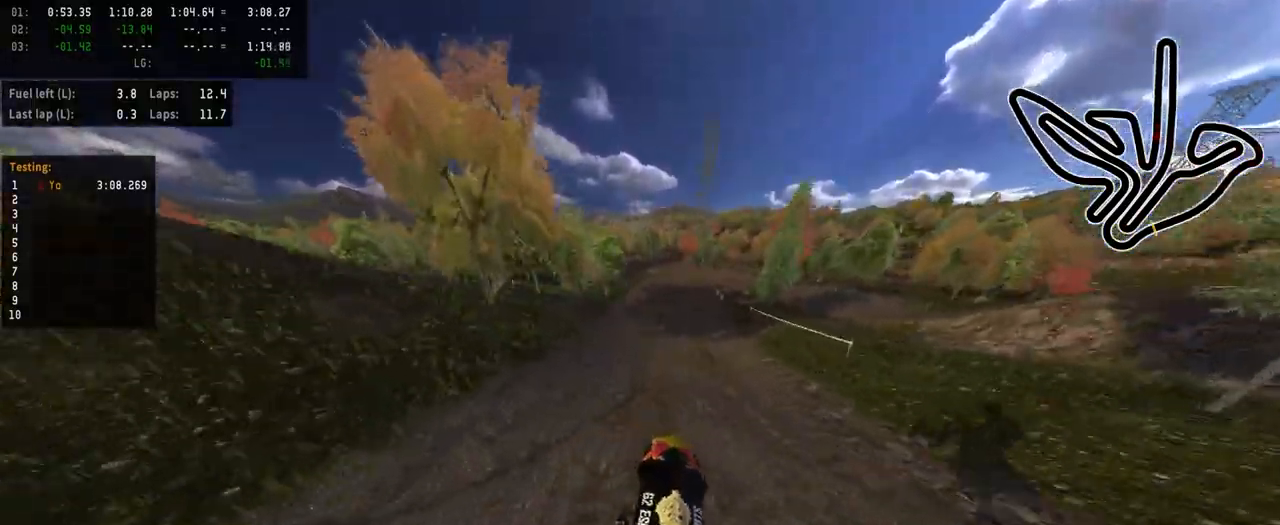
{"buttons": [], "left_stick": "center", "right_stick": "center", "events": [[333, "right_stick", "center"], [350, "R2", "up"]]}
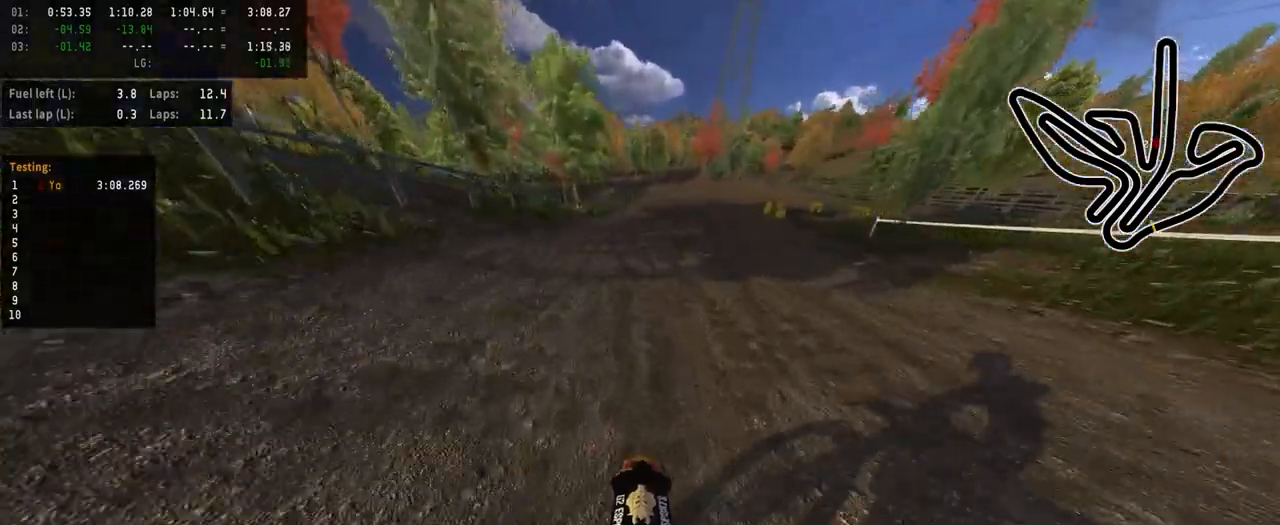
{"buttons": ["R2"], "left_stick": "up-right", "right_stick": "center", "events": [[50, "R3", "down"], [133, "R2", "down"], [150, "R3", "up"], [417, "left_stick", "up-right"]]}
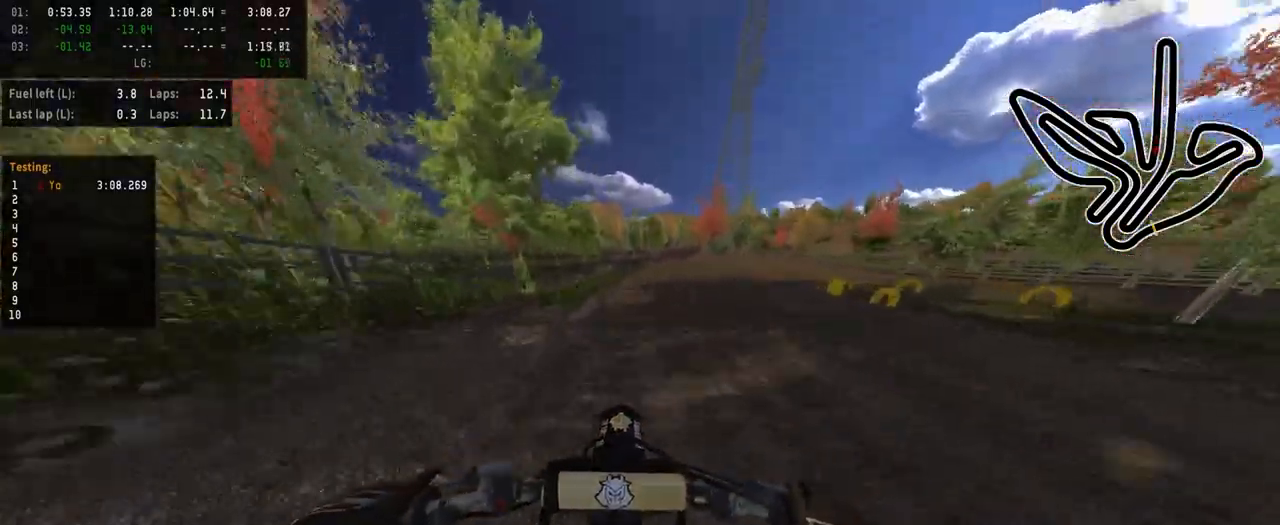
{"buttons": ["R2"], "left_stick": "center", "right_stick": "center", "events": [[133, "R2", "up"], [333, "R2", "down"], [383, "left_stick", "center"]]}
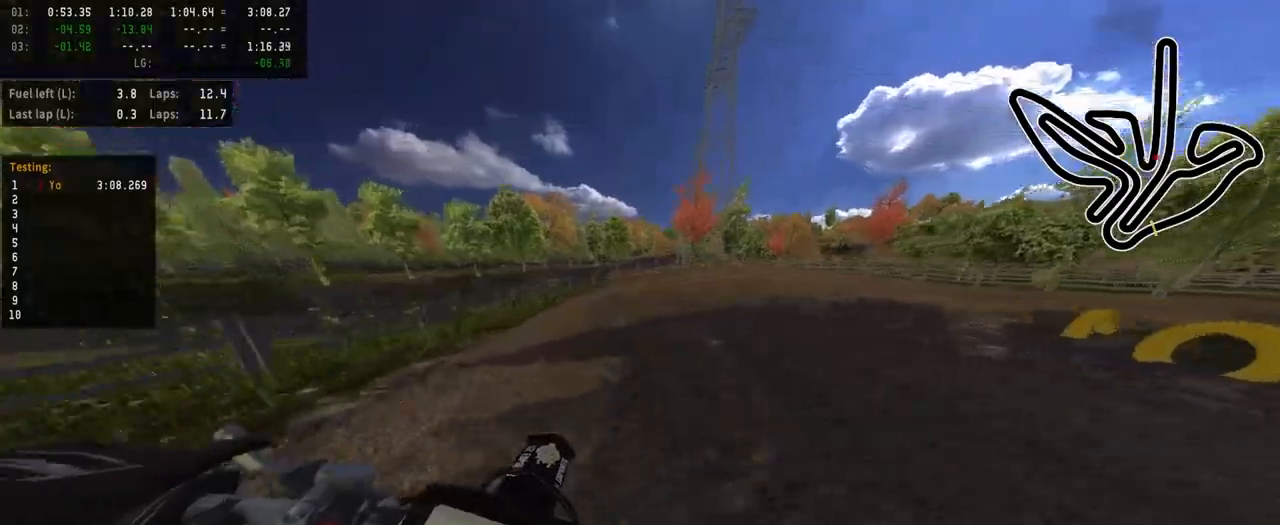
{"buttons": ["L2"], "left_stick": "right", "right_stick": "center", "events": [[17, "R2", "up"], [200, "L2", "down"], [200, "left_stick", "right"], [317, "L2", "up"], [367, "L2", "down"]]}
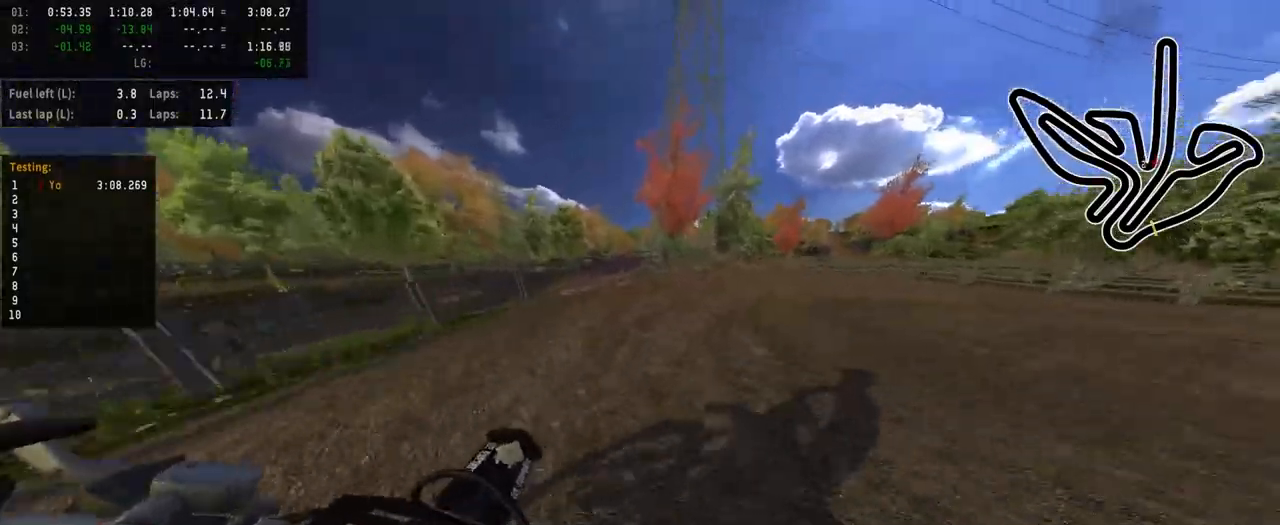
{"buttons": ["L2"], "left_stick": "right", "right_stick": "center", "events": [[300, "L2", "up"], [400, "L2", "down"]]}
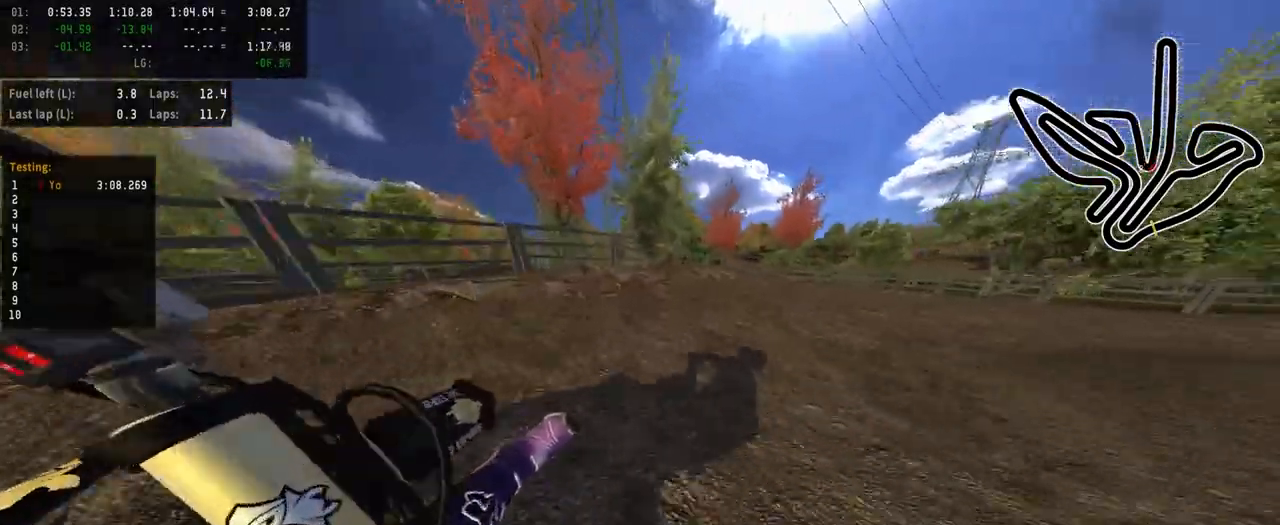
{"buttons": ["R2"], "left_stick": "right", "right_stick": "center", "events": [[50, "L2", "up"], [267, "R2", "down"]]}
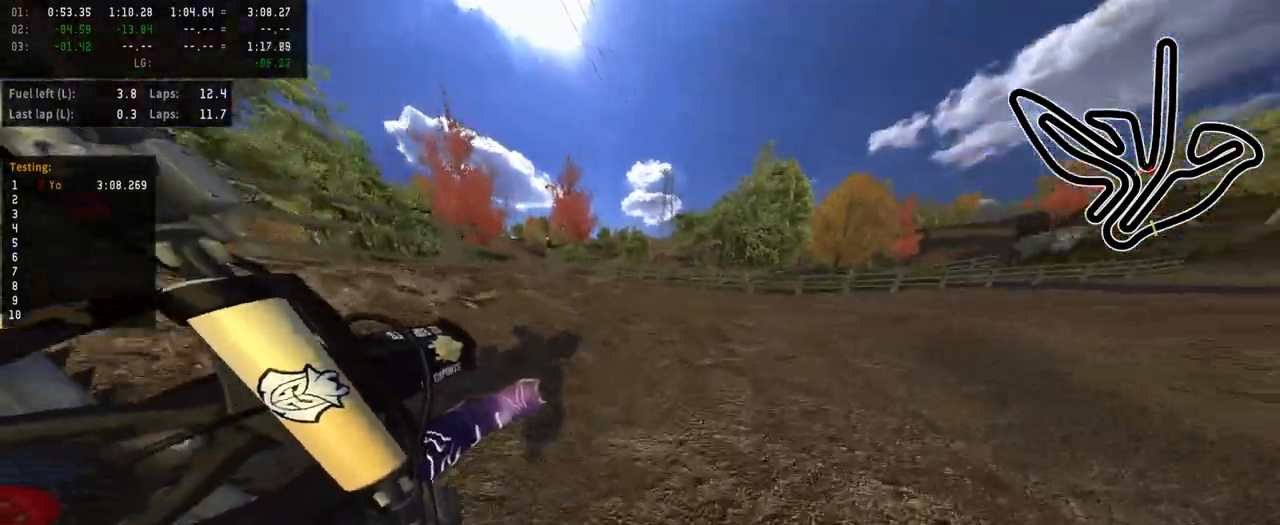
{"buttons": ["R2"], "left_stick": "right", "right_stick": "center", "events": []}
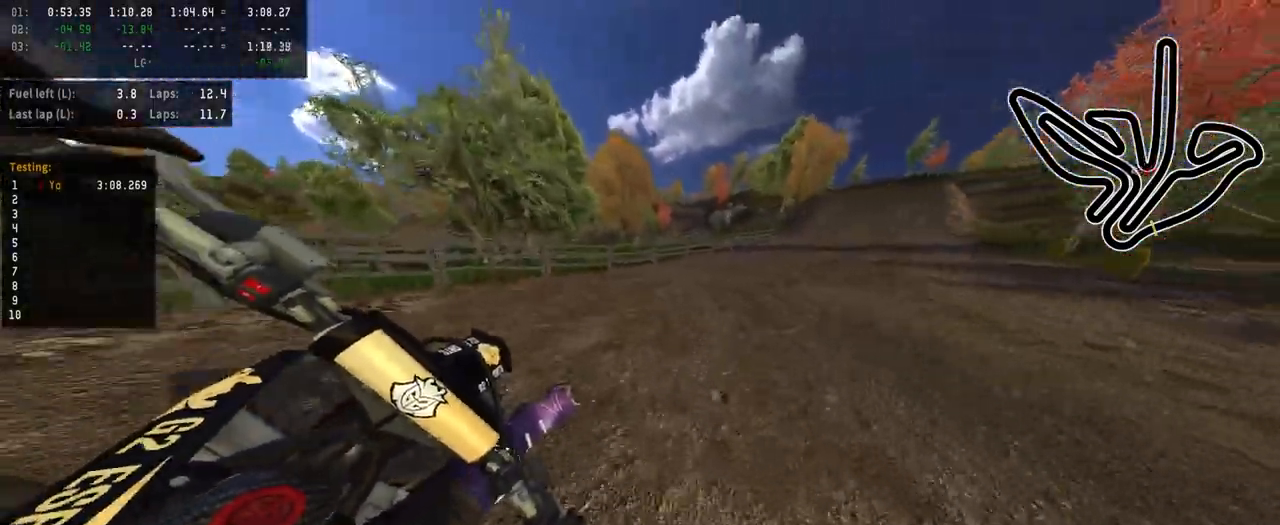
{"buttons": ["R2"], "left_stick": "center", "right_stick": "center", "events": [[233, "R1", "down"], [417, "R1", "up"], [483, "left_stick", "center"]]}
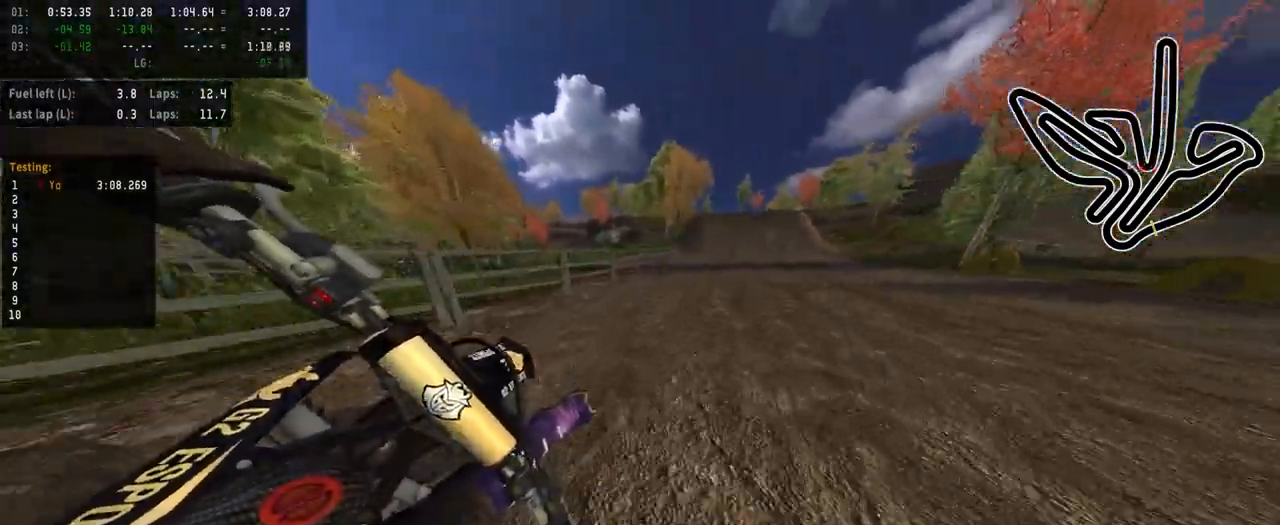
{"buttons": ["R2"], "left_stick": "center", "right_stick": "center", "events": [[67, "left_stick", "right"], [167, "left_stick", "center"], [317, "left_stick", "left"], [433, "left_stick", "center"]]}
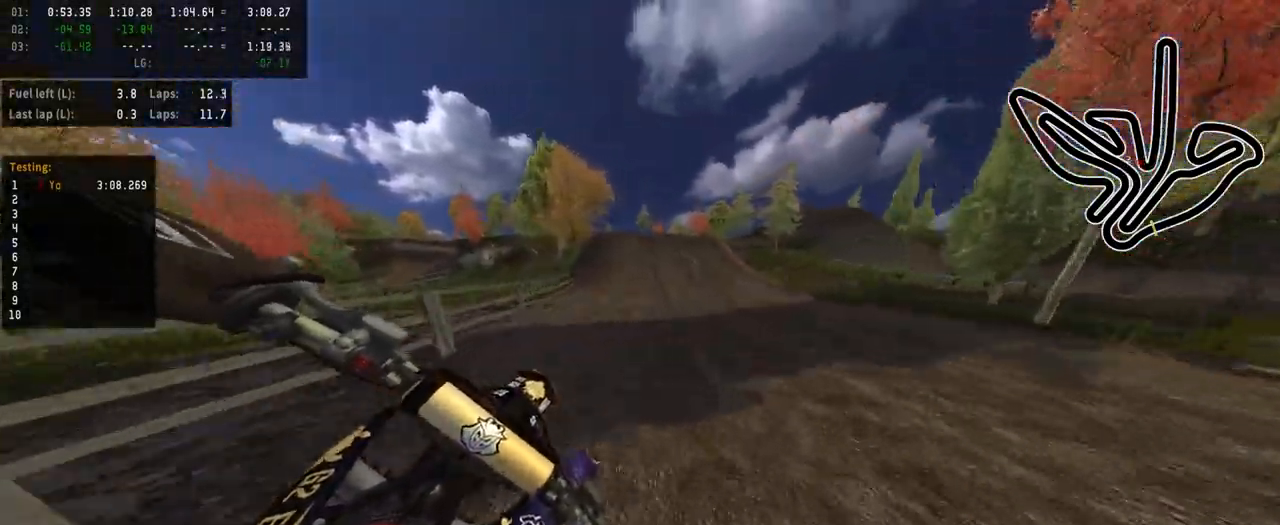
{"buttons": ["R2"], "left_stick": "center", "right_stick": "center", "events": [[17, "left_stick", "left"], [217, "R2", "up"], [317, "R2", "down"], [367, "left_stick", "center"]]}
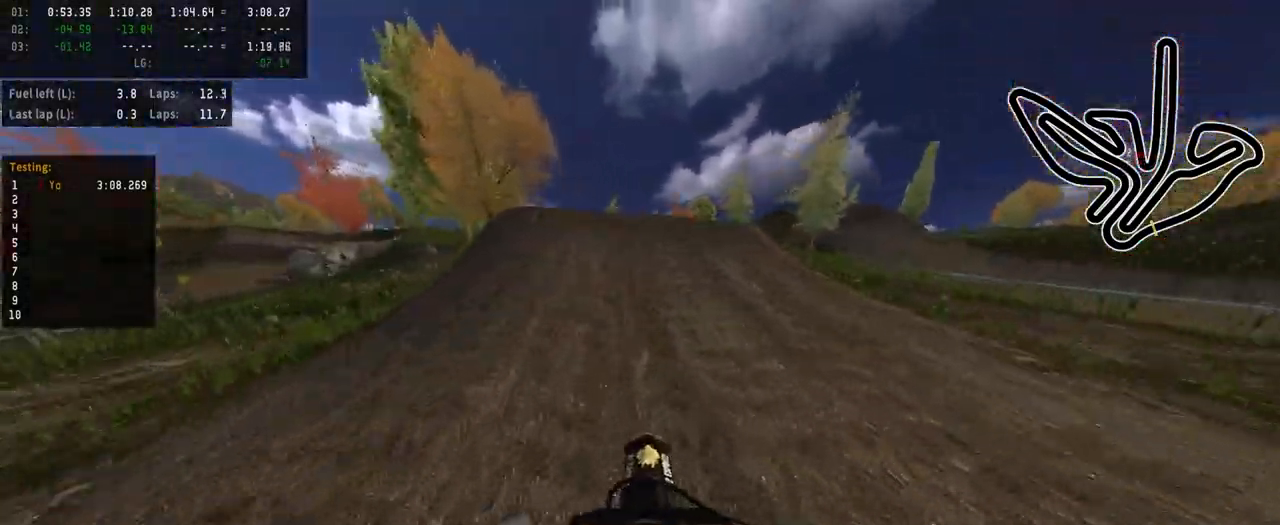
{"buttons": ["R2"], "left_stick": "center", "right_stick": "up", "events": [[33, "R3", "down"], [33, "left_stick", "left"], [117, "left_stick", "center"], [167, "R3", "up"], [317, "right_stick", "up"]]}
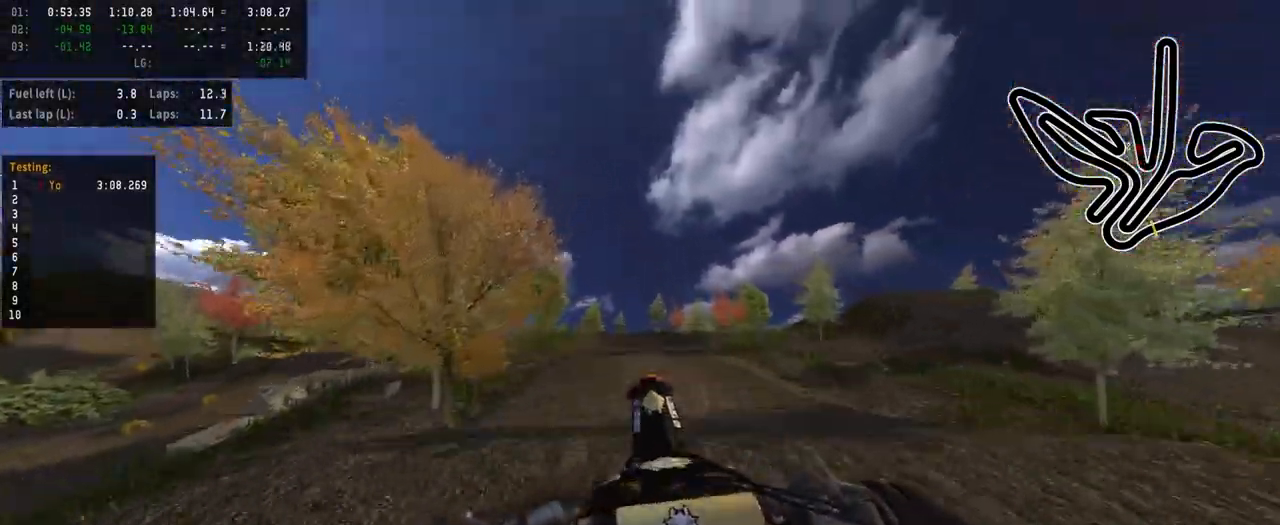
{"buttons": [], "left_stick": "center", "right_stick": "center", "events": [[283, "right_stick", "center"], [300, "R2", "up"]]}
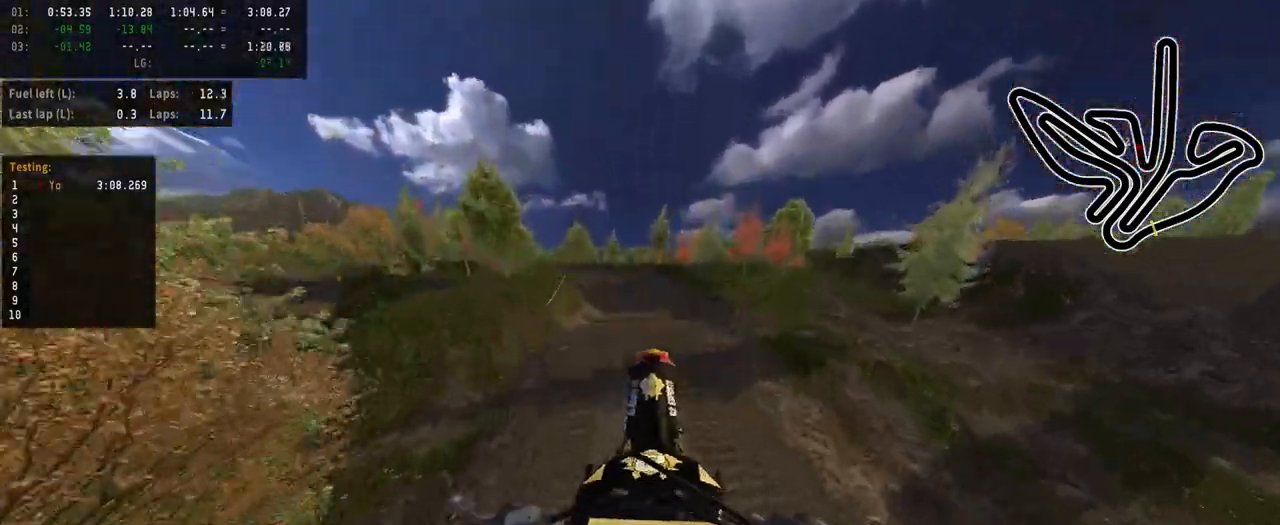
{"buttons": ["R2"], "left_stick": "center", "right_stick": "up", "events": [[117, "left_stick", "left"], [250, "left_stick", "center"], [283, "R2", "down"], [300, "right_stick", "up"]]}
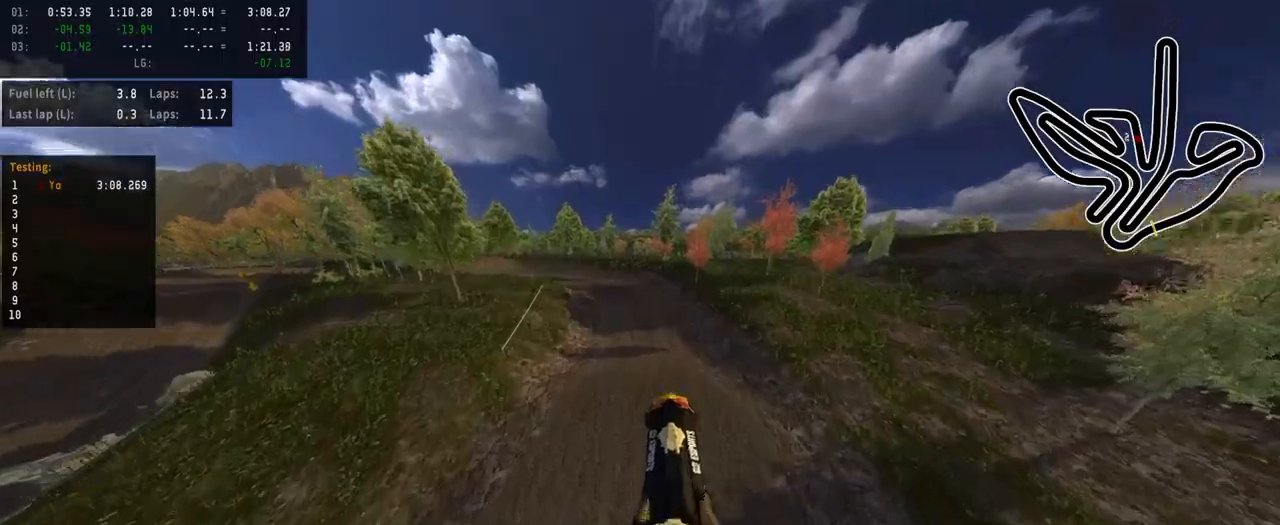
{"buttons": ["R2"], "left_stick": "center", "right_stick": "center", "events": [[100, "R2", "up"], [133, "right_stick", "center"], [500, "R2", "down"]]}
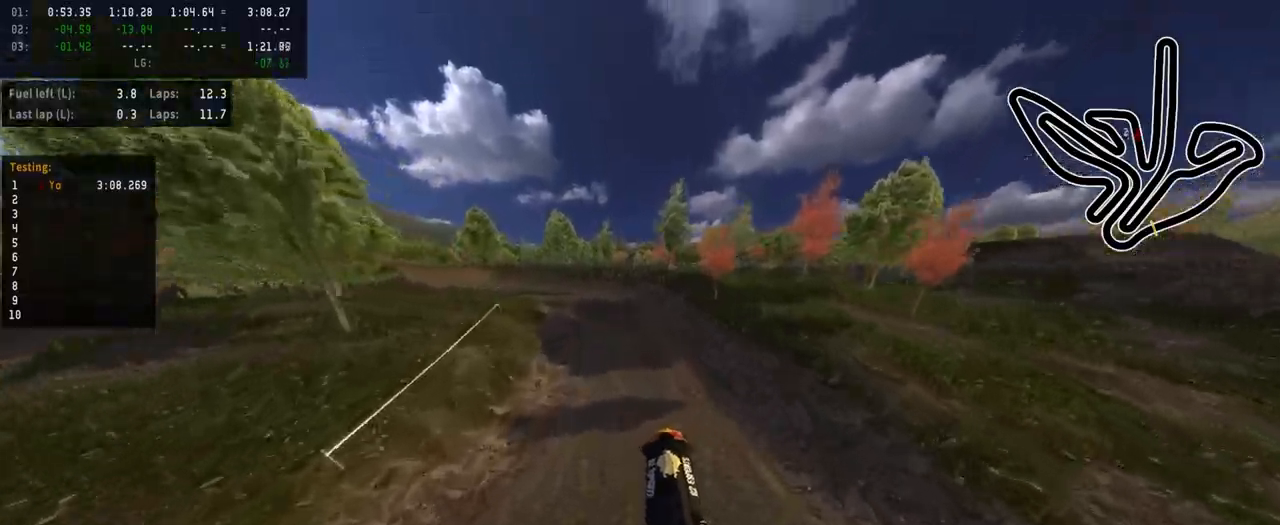
{"buttons": ["R2"], "left_stick": "center", "right_stick": "up", "events": [[50, "right_stick", "up"], [267, "left_stick", "left"], [433, "left_stick", "center"]]}
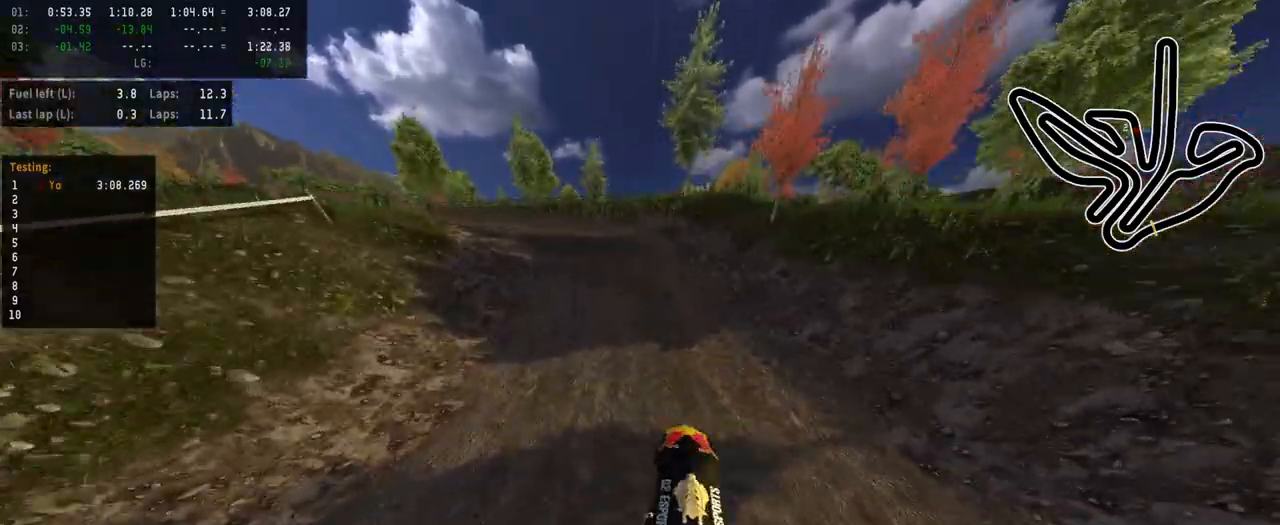
{"buttons": [], "left_stick": "left", "right_stick": "center", "events": [[33, "right_stick", "center"], [267, "R3", "down"], [383, "R2", "up"], [383, "R3", "up"], [400, "left_stick", "left"]]}
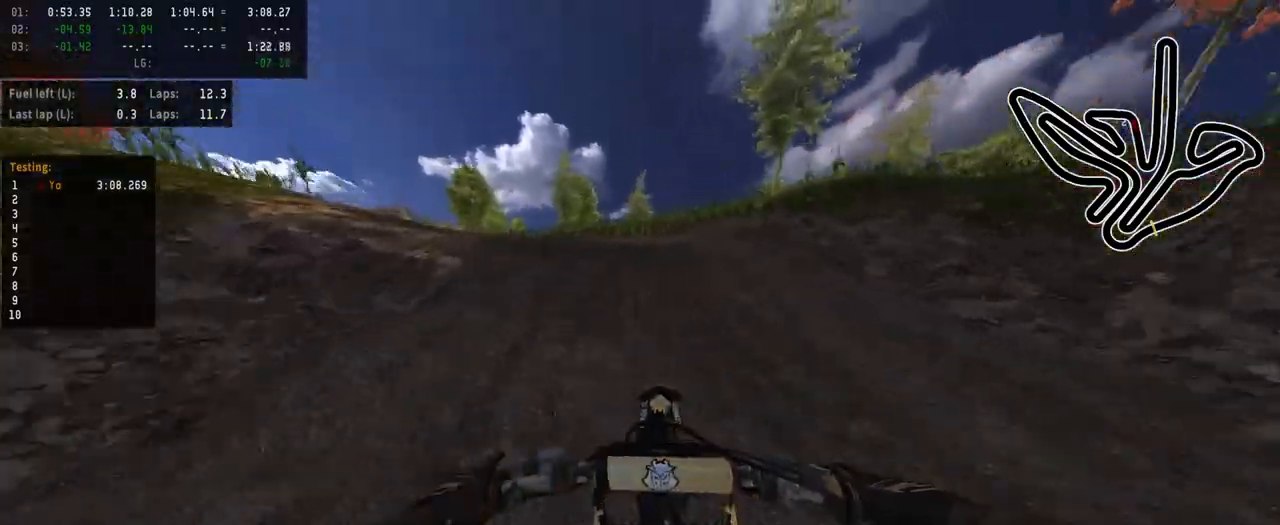
{"buttons": [], "left_stick": "left", "right_stick": "center", "events": []}
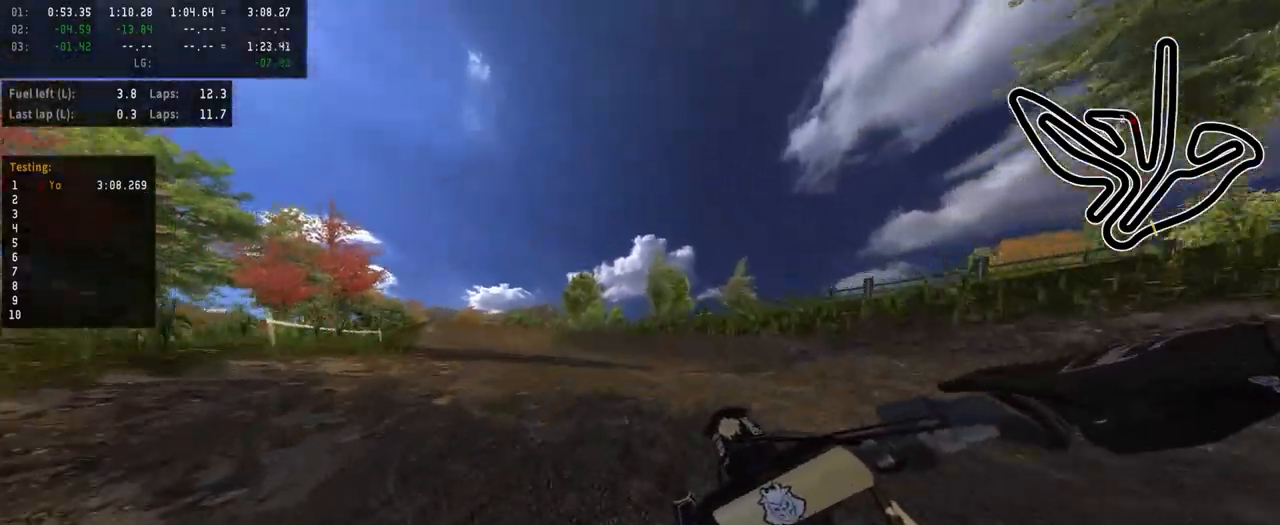
{"buttons": ["R2"], "left_stick": "left", "right_stick": "center", "events": [[150, "left_stick", "center"], [333, "R2", "down"], [383, "left_stick", "left"]]}
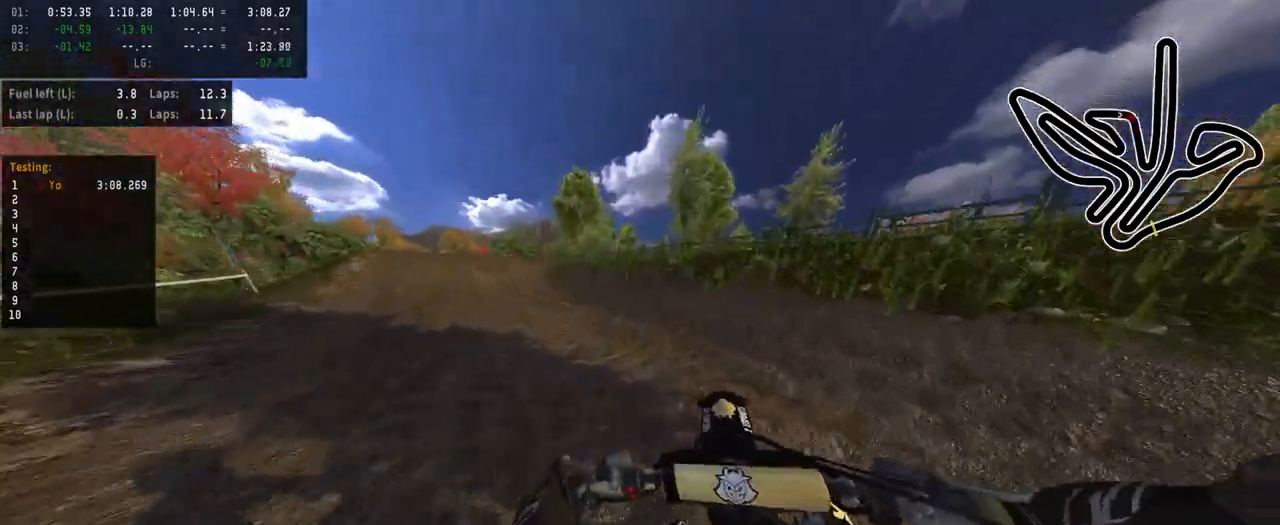
{"buttons": ["R2"], "left_stick": "left", "right_stick": "center", "events": [[283, "left_stick", "center"], [400, "left_stick", "left"]]}